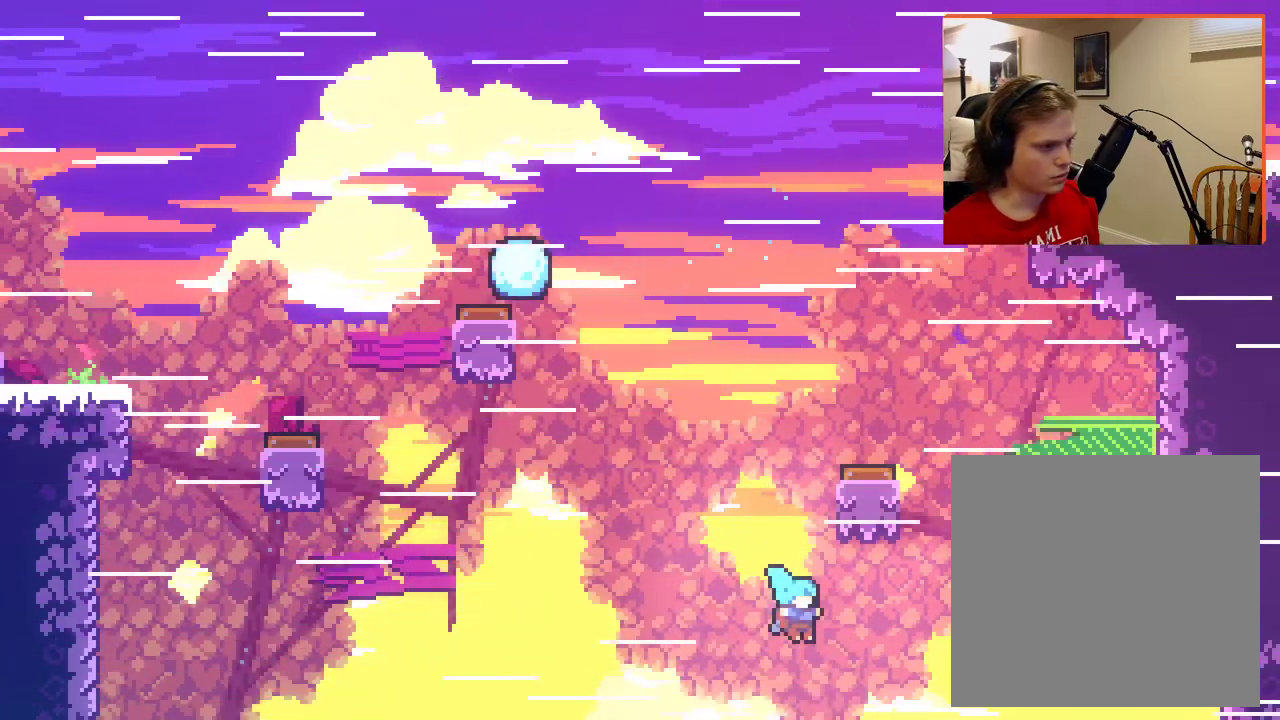
Gameplay with a controller (Xbox layout); each line is a JSON object with the inputs held at the frame after it. "events" lists button and stick changes between this image and that frame as [ms after this image, input, new state], when the widget could be followed in between.
{"buttons": ["A", "X", "L2"], "left_stick": "up-right", "right_stick": "center", "events": [[267, "X", "up"], [300, "A", "up"], [400, "A", "down"], [417, "X", "down"]]}
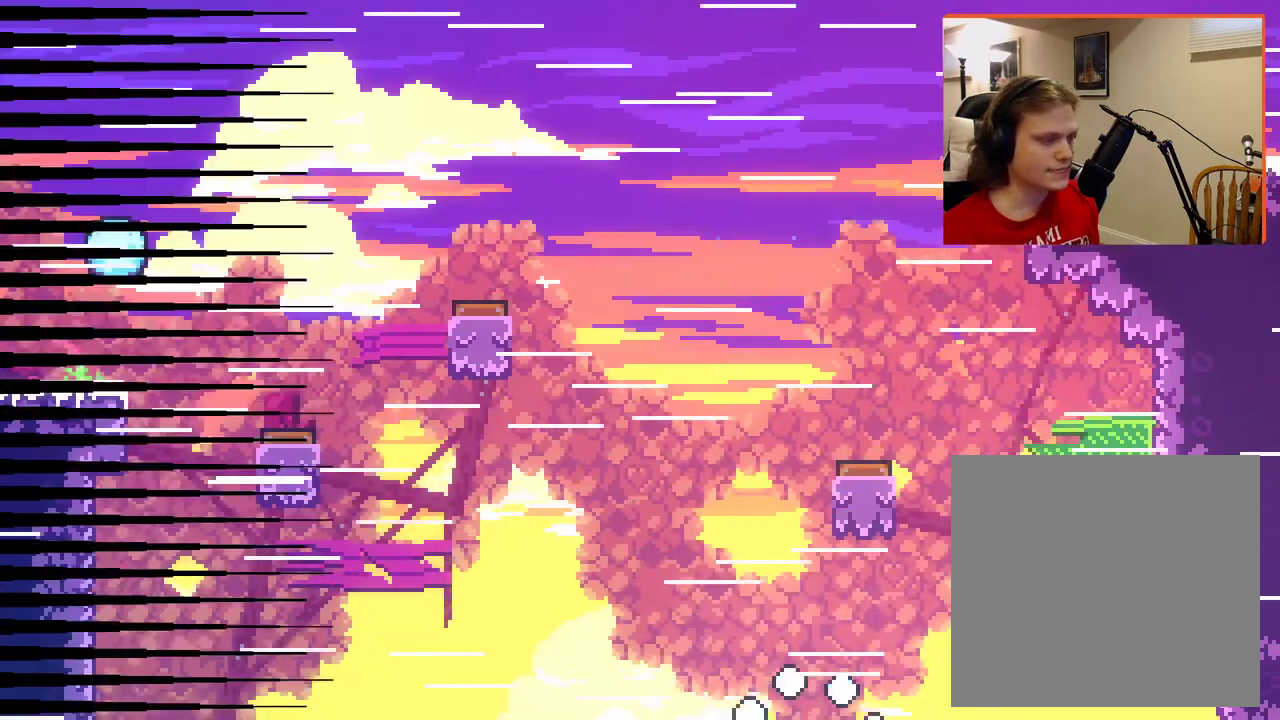
{"buttons": [], "left_stick": "center", "right_stick": "center", "events": [[33, "X", "up"], [67, "A", "up"], [133, "left_stick", "center"], [167, "A", "down"], [167, "X", "down"], [183, "L2", "up"], [267, "A", "up"], [267, "X", "up"]]}
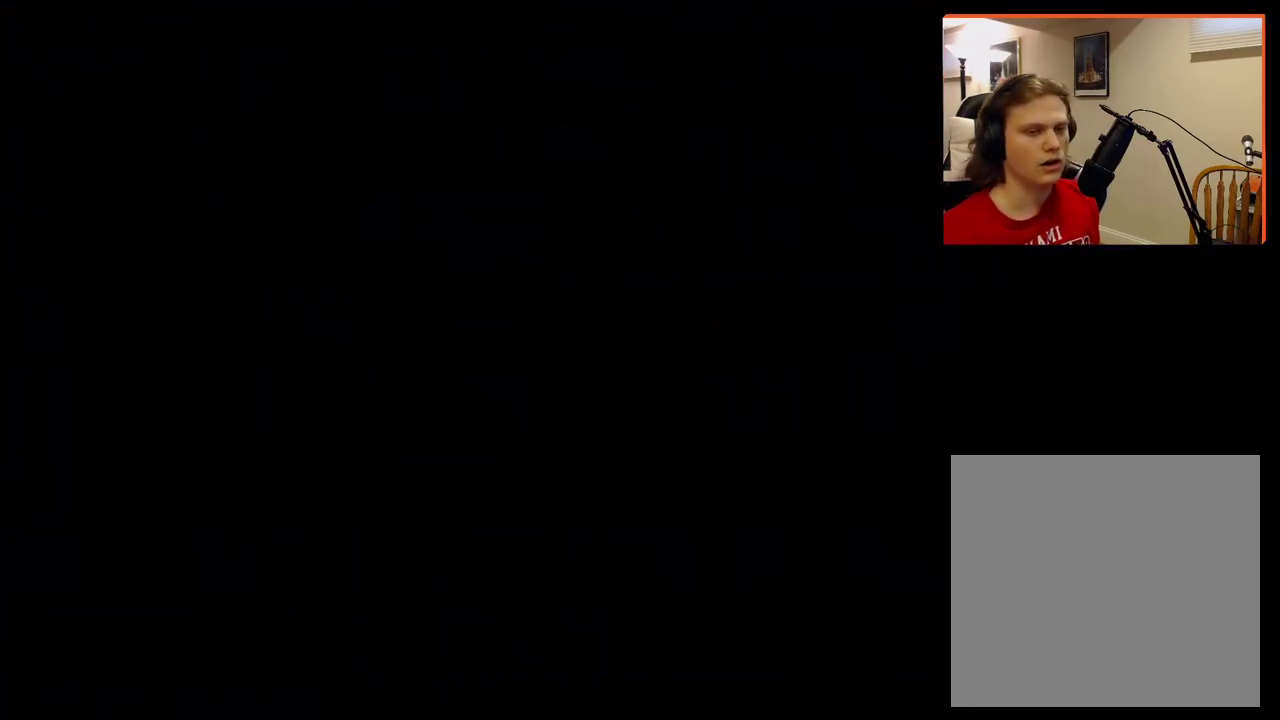
{"buttons": [], "left_stick": "right", "right_stick": "center", "events": [[317, "left_stick", "right"]]}
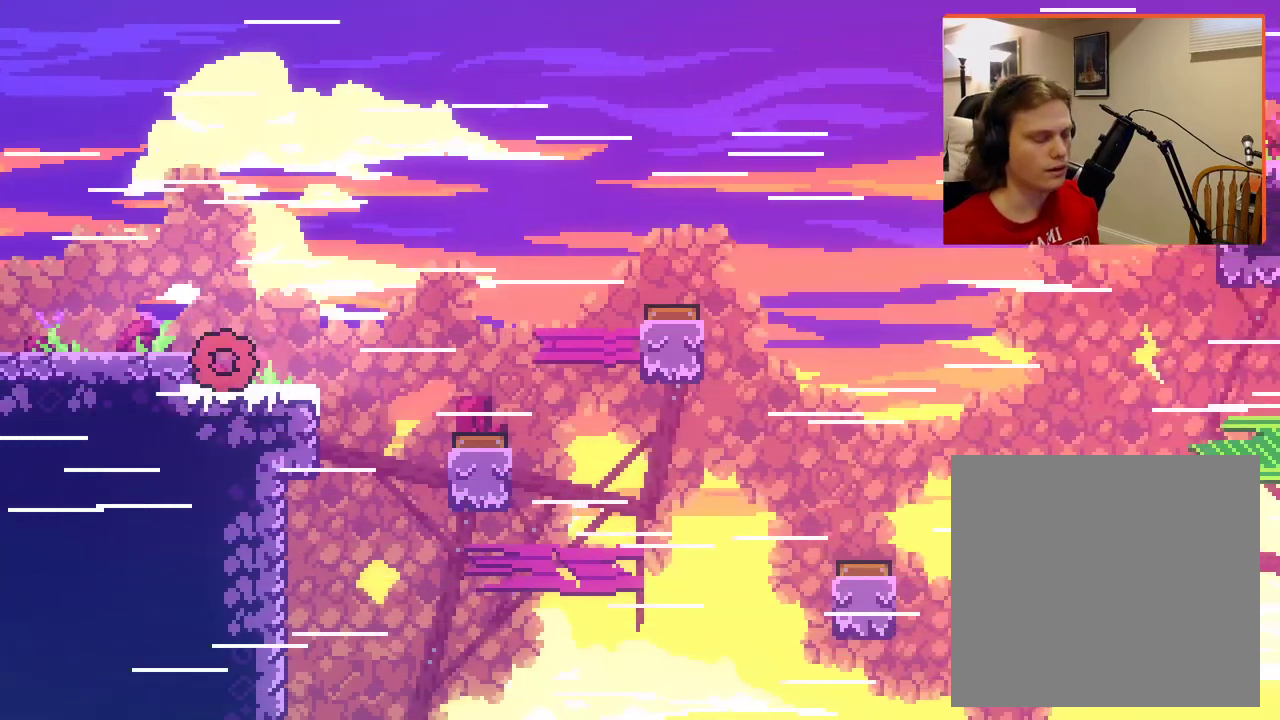
{"buttons": [], "left_stick": "up-right", "right_stick": "center", "events": [[250, "left_stick", "up-right"]]}
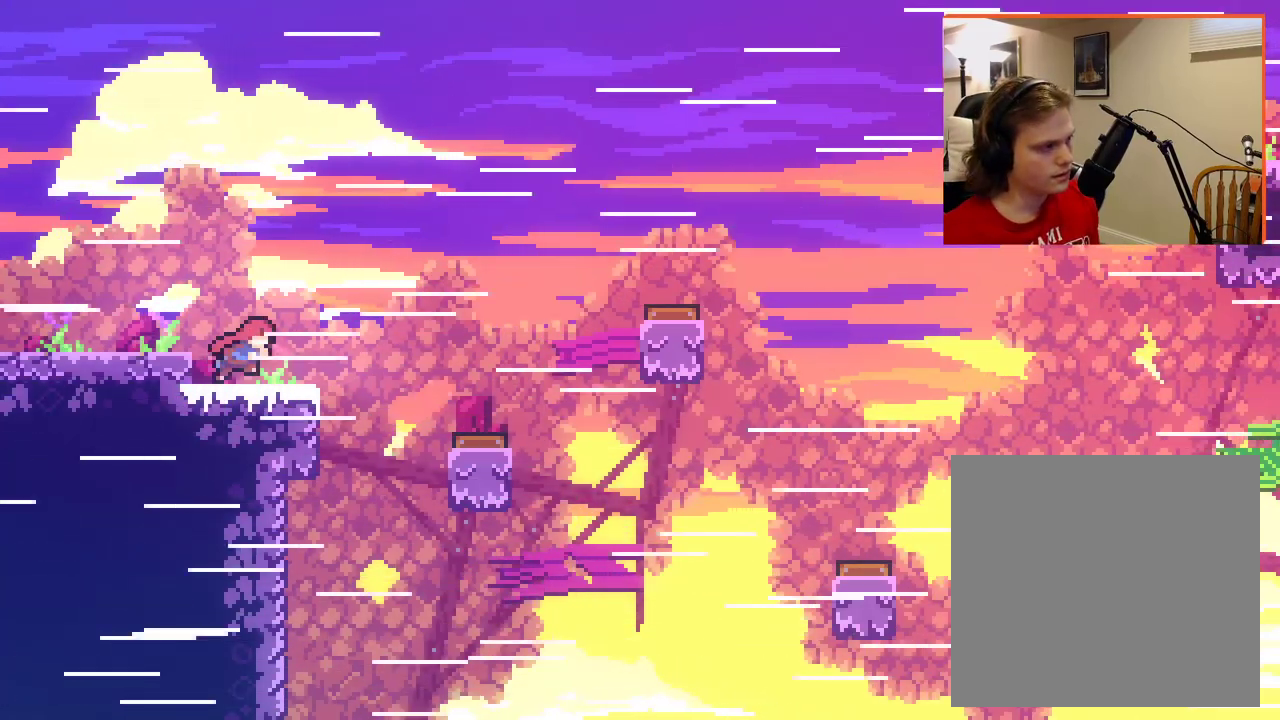
{"buttons": ["A"], "left_stick": "up-right", "right_stick": "center", "events": [[183, "A", "down"]]}
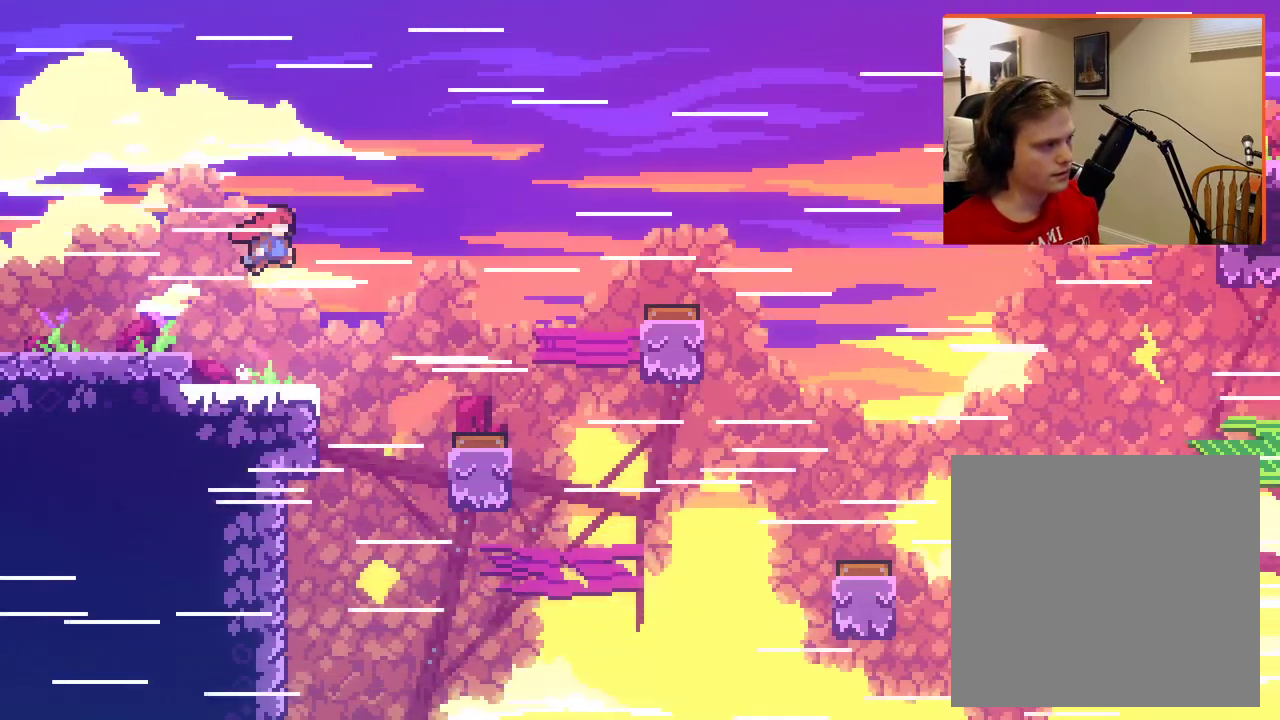
{"buttons": ["A", "X"], "left_stick": "up-right", "right_stick": "center", "events": [[17, "X", "down"]]}
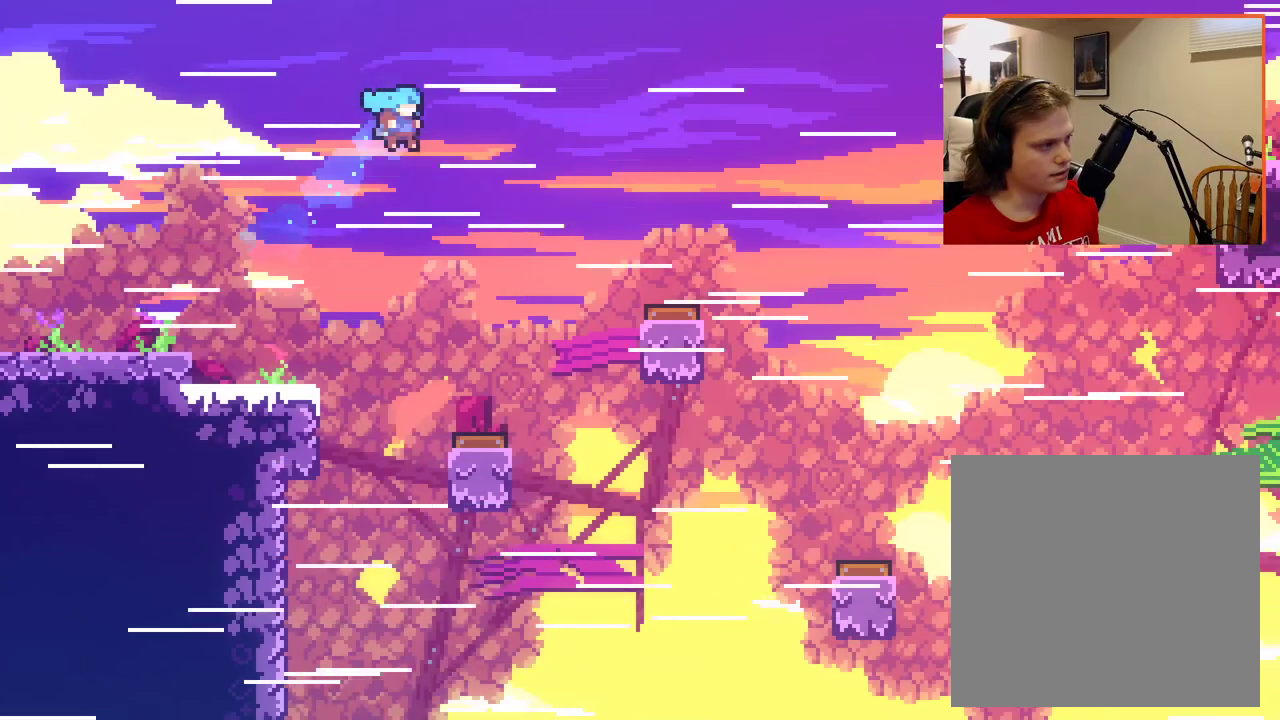
{"buttons": ["A", "X", "L2"], "left_stick": "up-right", "right_stick": "center", "events": [[300, "L2", "down"]]}
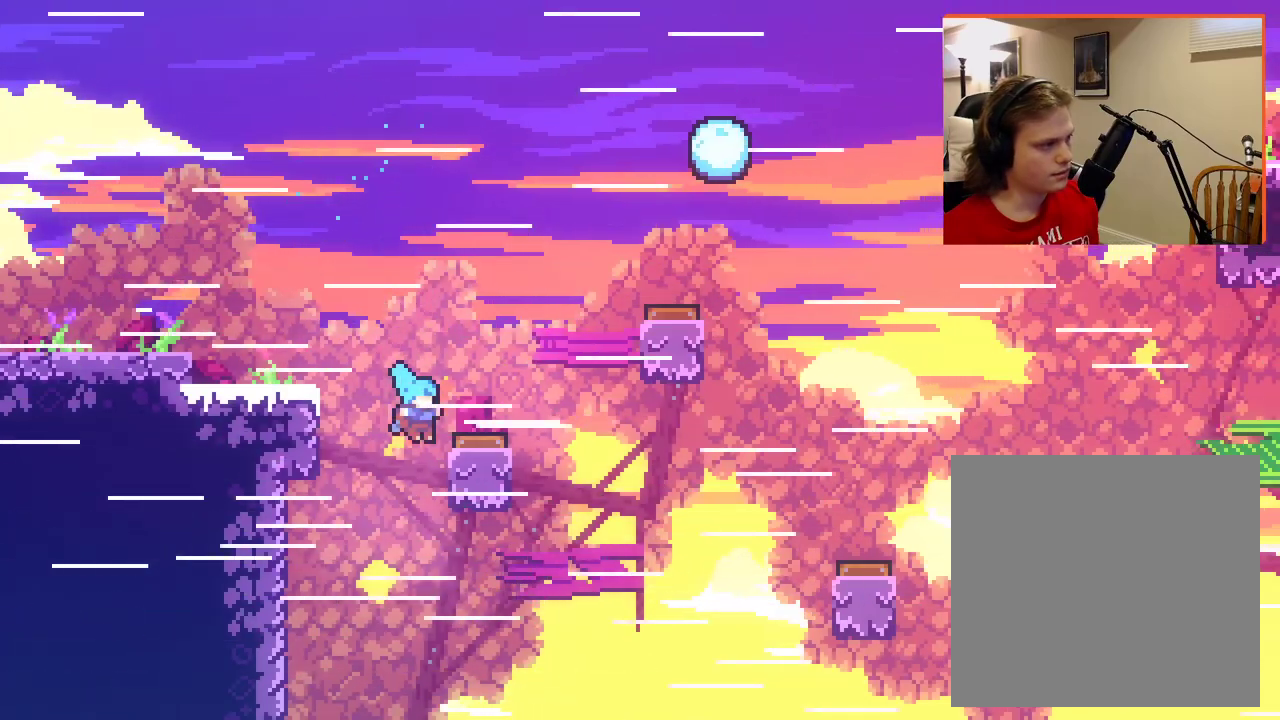
{"buttons": ["L2"], "left_stick": "up-right", "right_stick": "center", "events": [[17, "X", "up"], [267, "A", "up"]]}
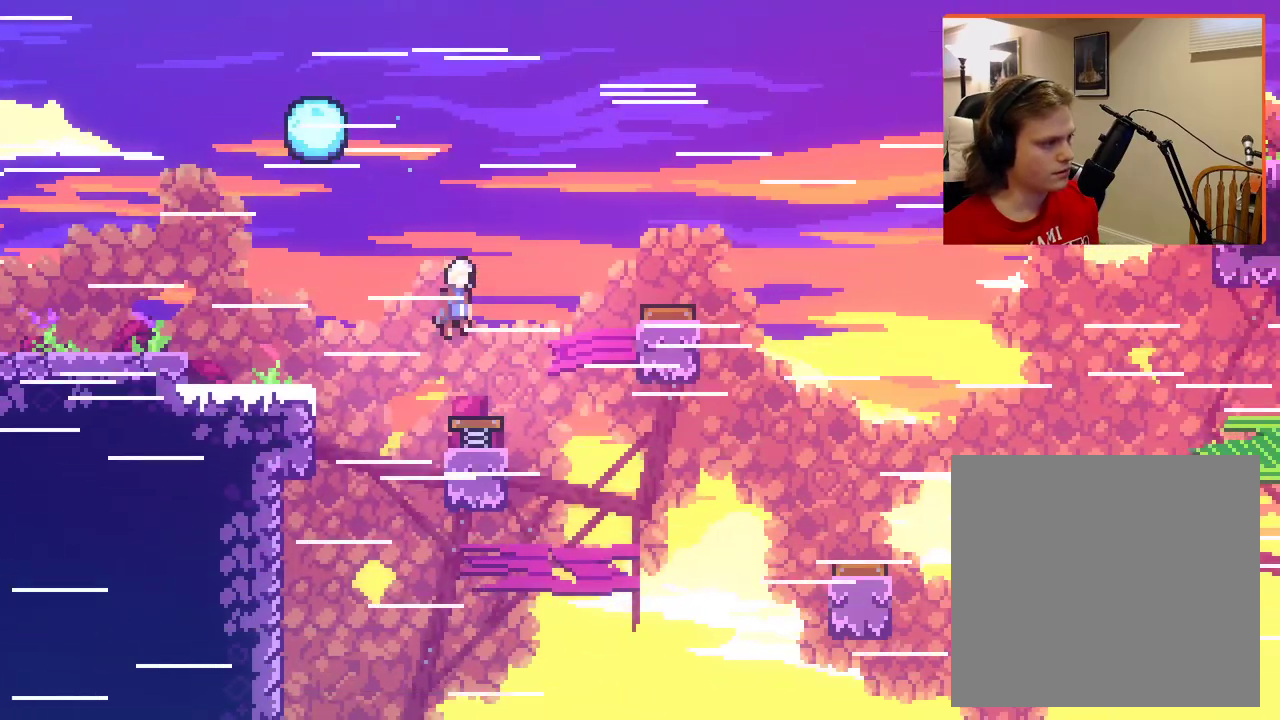
{"buttons": ["L2"], "left_stick": "up-right", "right_stick": "center", "events": []}
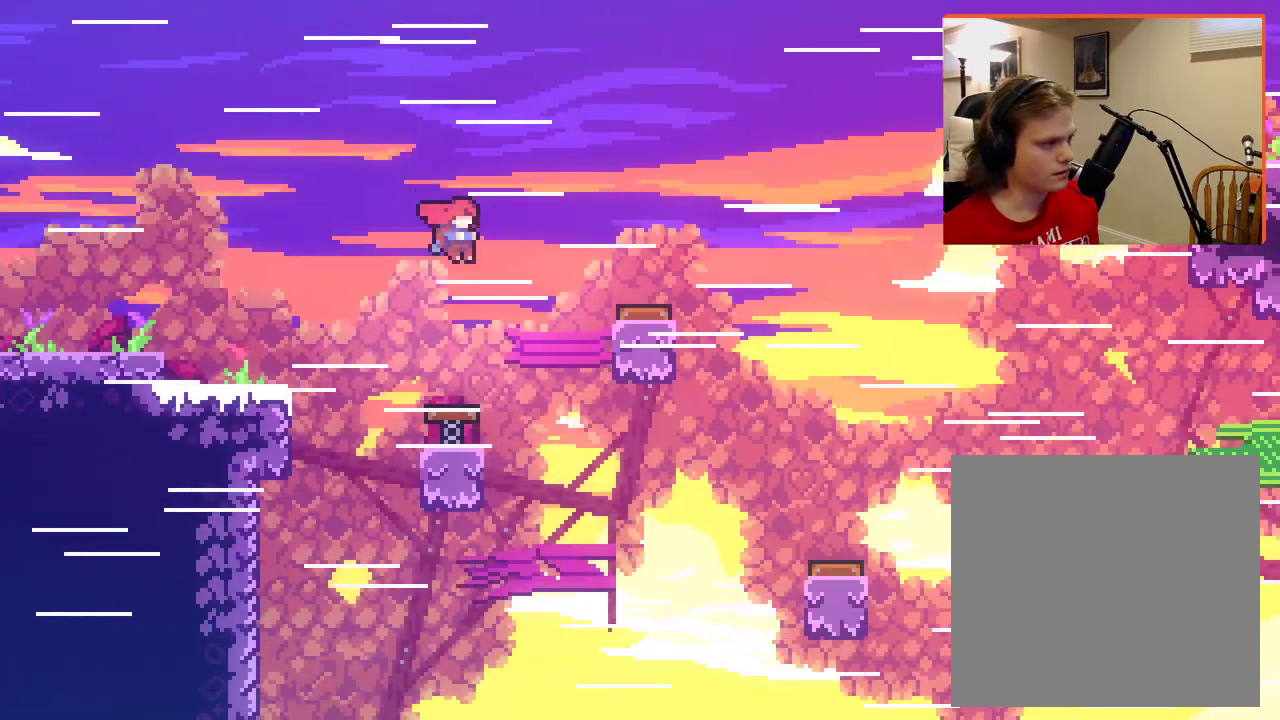
{"buttons": ["L2"], "left_stick": "up-right", "right_stick": "center", "events": [[167, "left_stick", "center"], [217, "left_stick", "right"], [433, "left_stick", "up-right"]]}
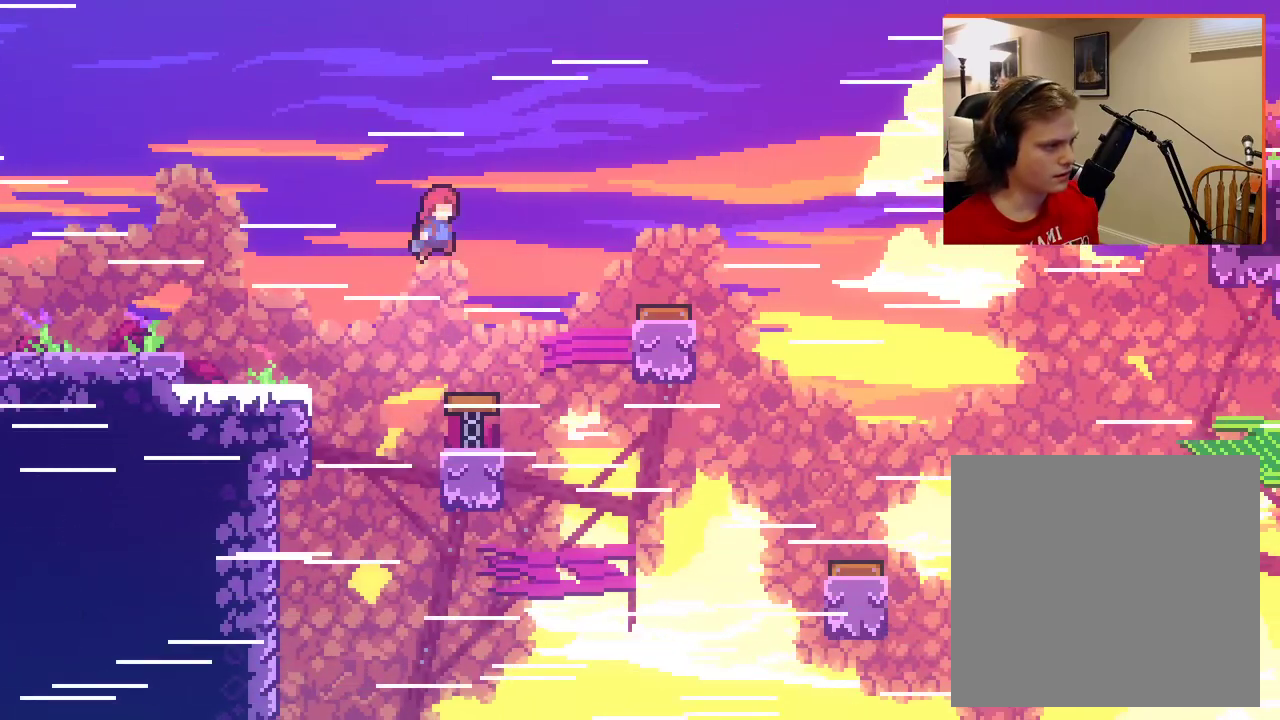
{"buttons": ["L2"], "left_stick": "up-right", "right_stick": "center", "events": []}
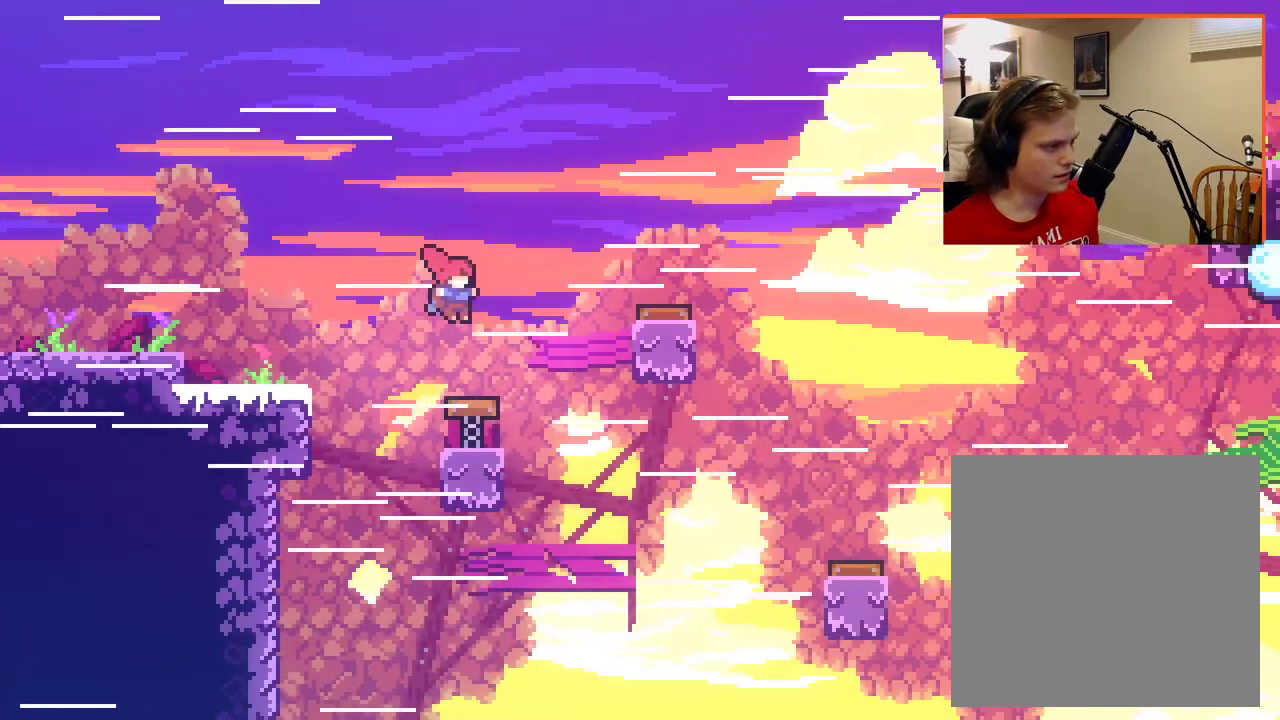
{"buttons": ["L2"], "left_stick": "up-right", "right_stick": "center", "events": []}
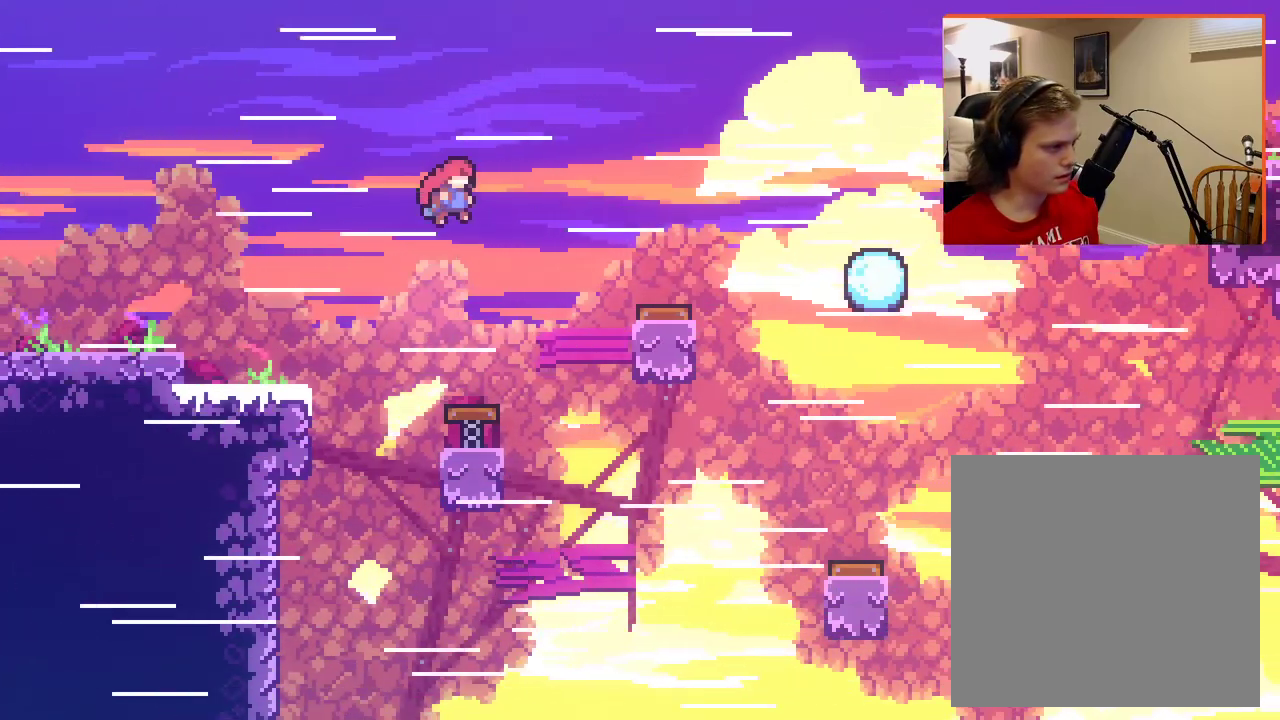
{"buttons": ["X", "L2"], "left_stick": "up-right", "right_stick": "center", "events": [[100, "X", "down"]]}
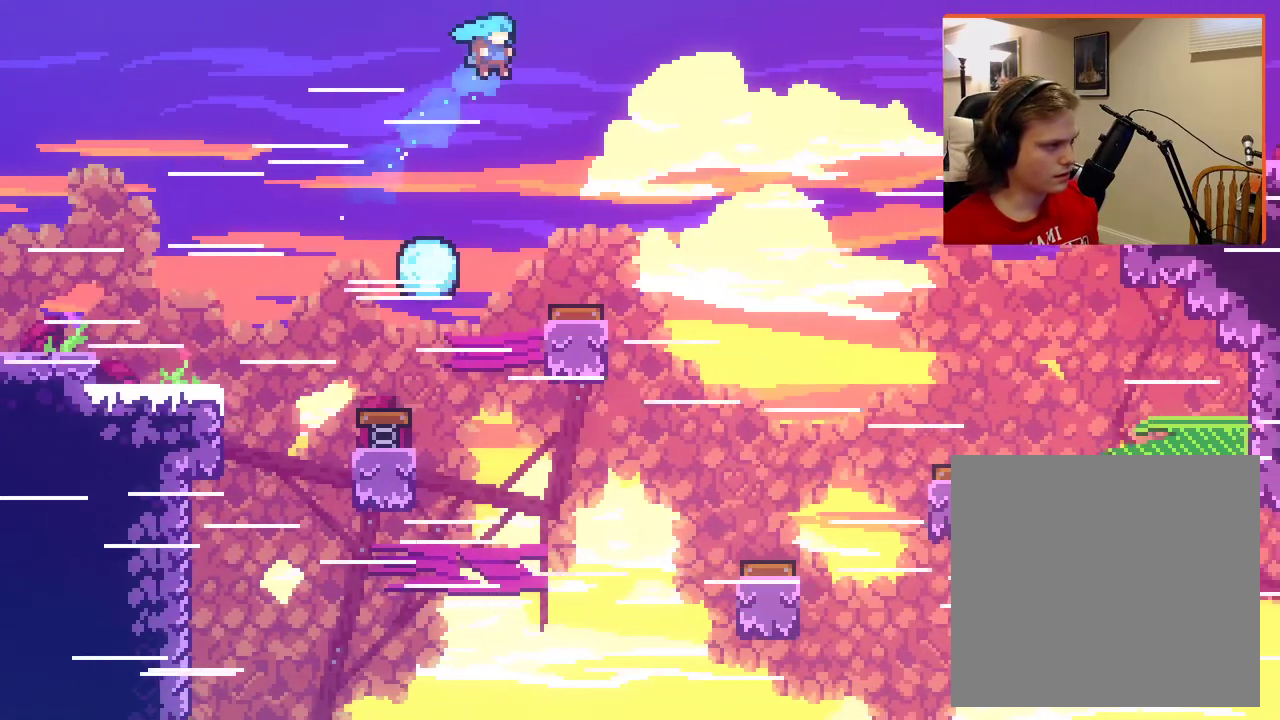
{"buttons": ["A", "X", "L2"], "left_stick": "up-right", "right_stick": "center", "events": [[500, "A", "down"]]}
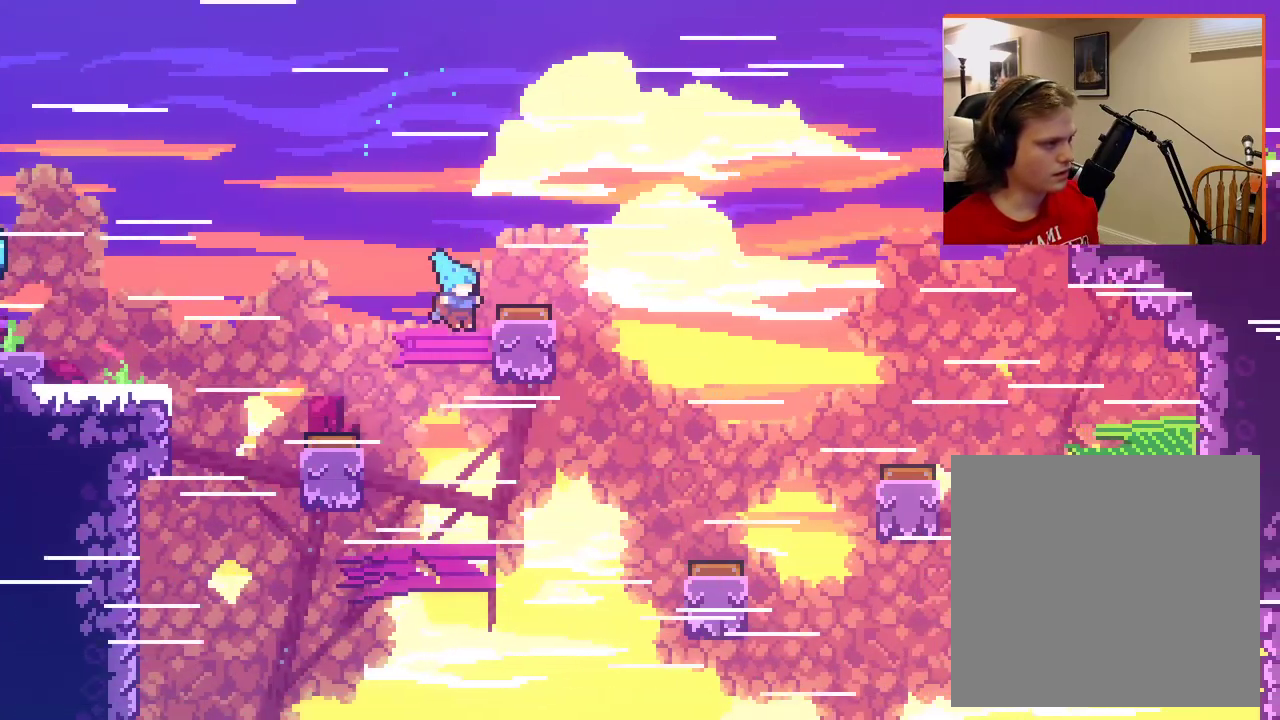
{"buttons": ["A", "X", "L2"], "left_stick": "up-right", "right_stick": "center", "events": [[267, "A", "up"], [500, "A", "down"]]}
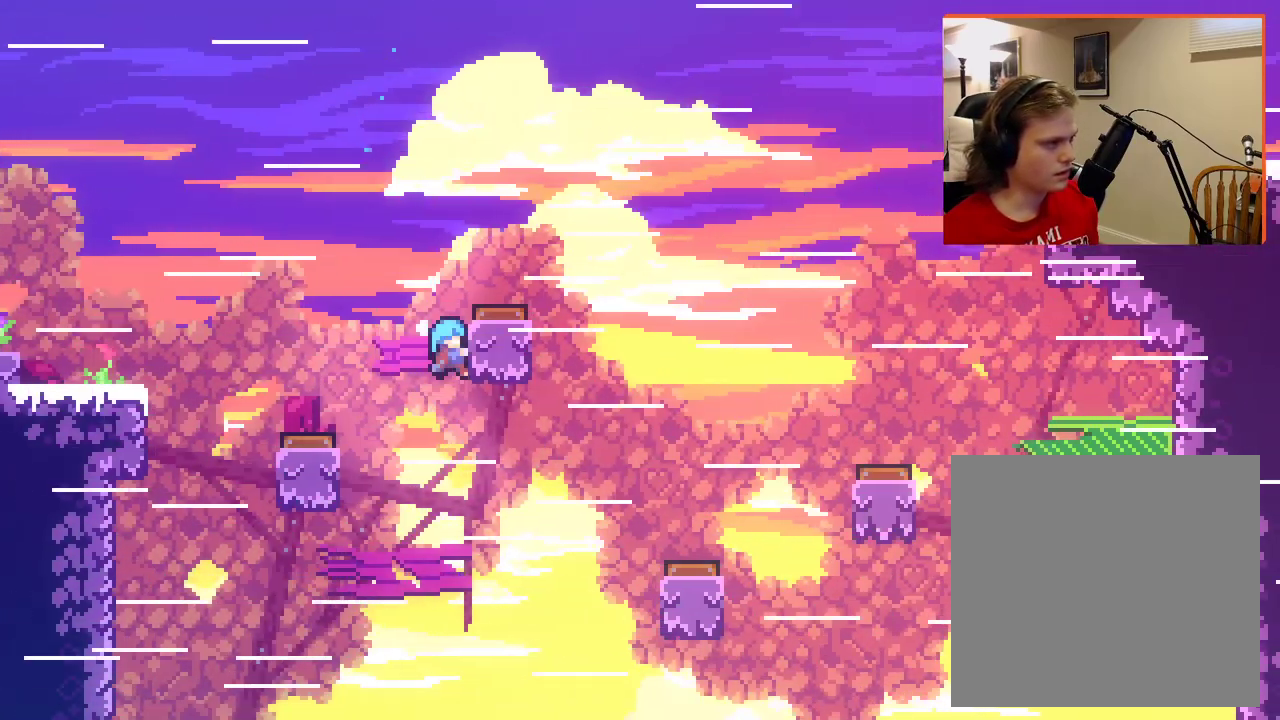
{"buttons": ["L2"], "left_stick": "up-right", "right_stick": "center", "events": [[250, "A", "up"], [317, "X", "up"]]}
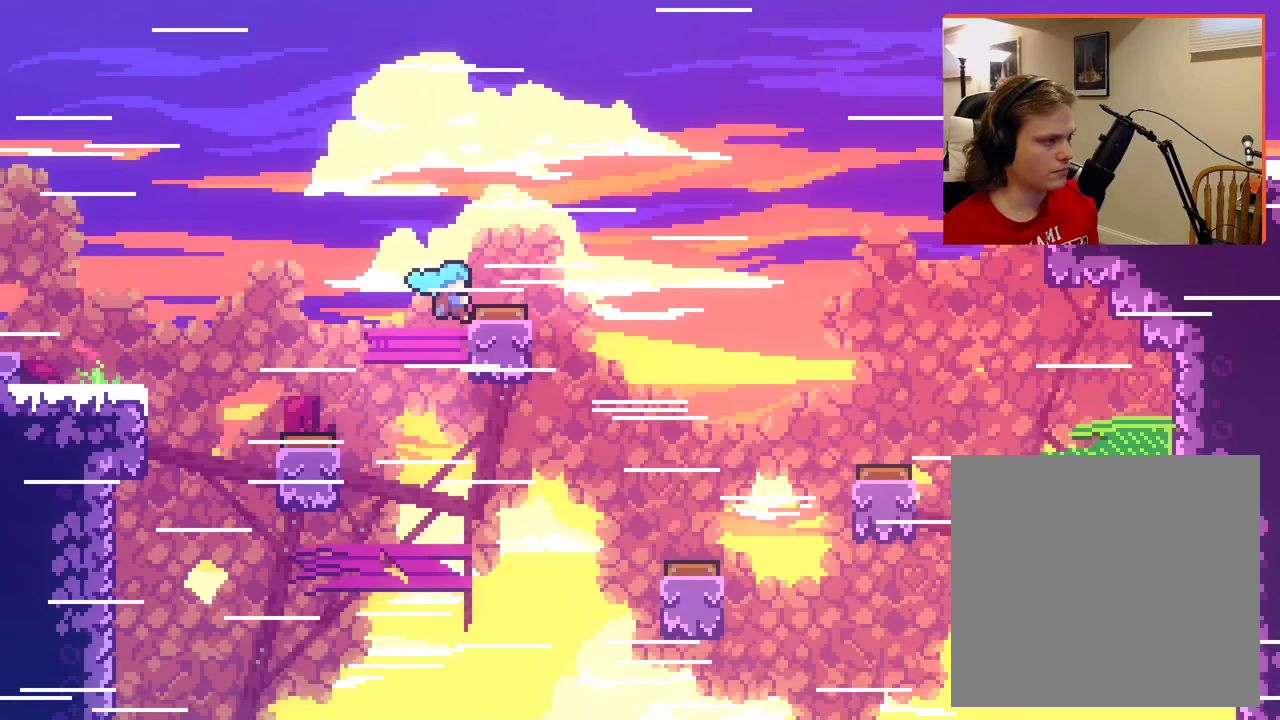
{"buttons": ["L2"], "left_stick": "up-right", "right_stick": "center", "events": []}
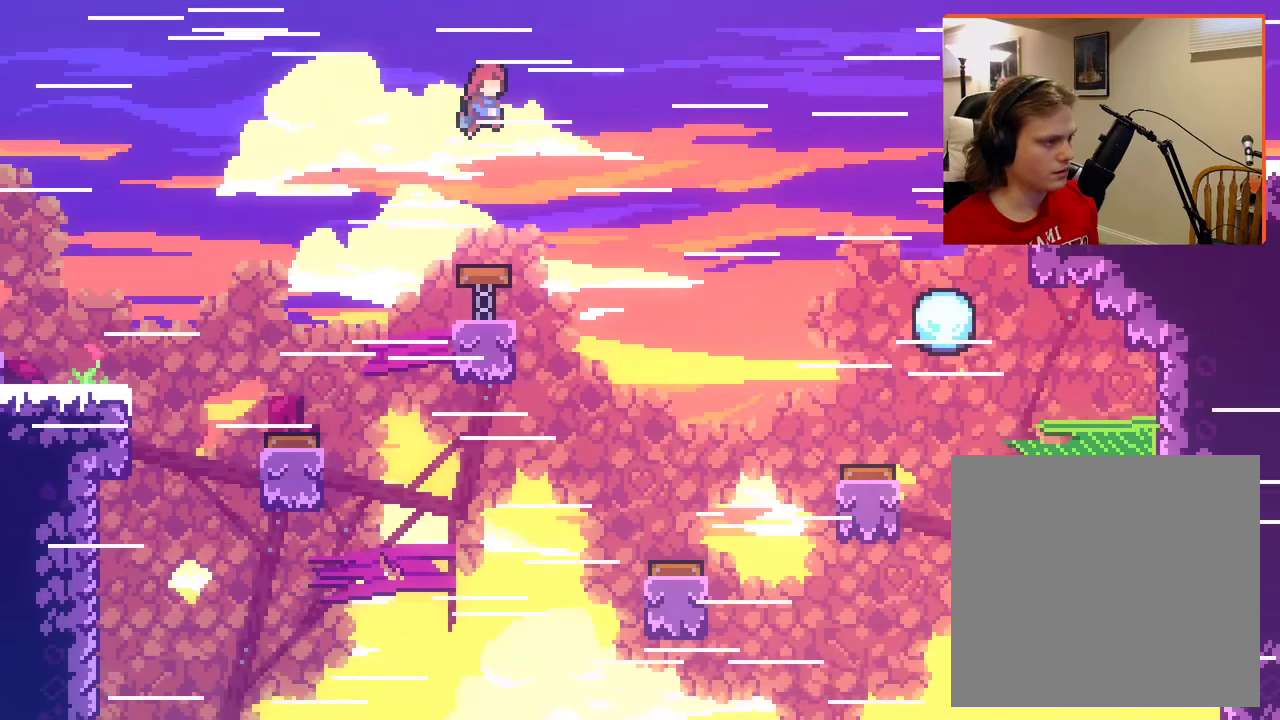
{"buttons": ["L2"], "left_stick": "up-right", "right_stick": "center", "events": []}
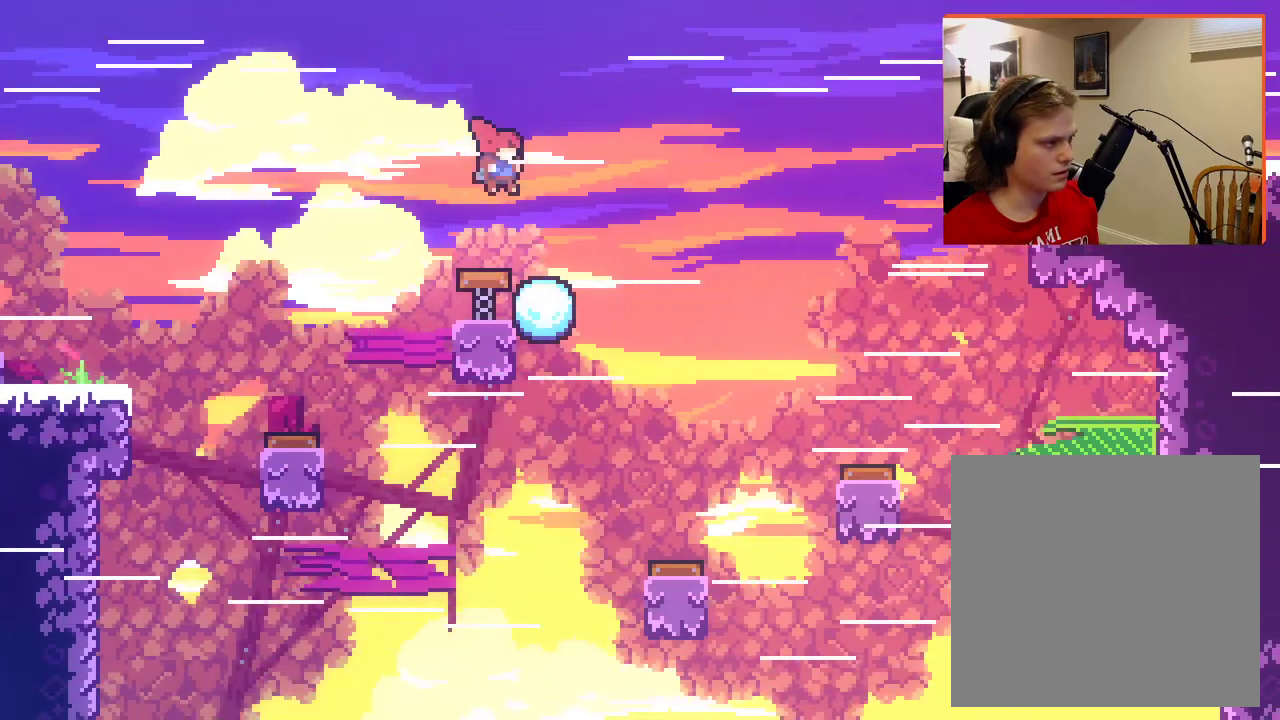
{"buttons": ["L2"], "left_stick": "right", "right_stick": "center", "events": [[267, "left_stick", "right"]]}
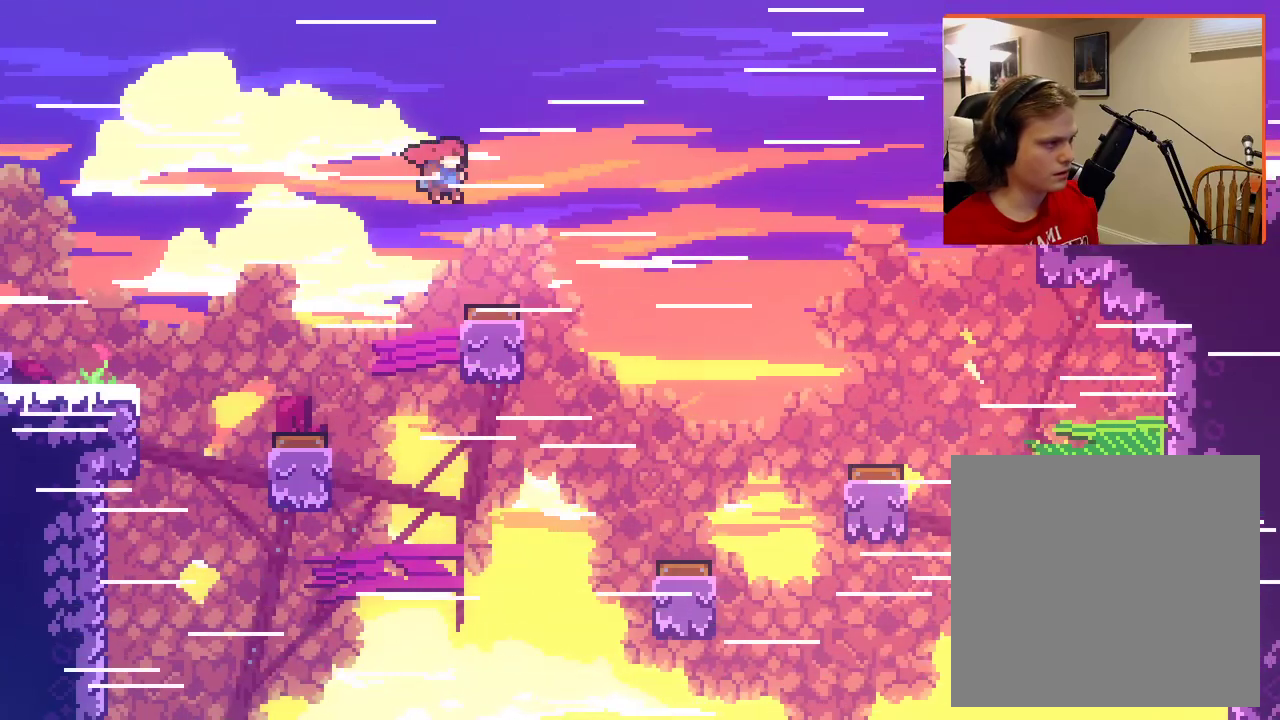
{"buttons": ["L2"], "left_stick": "up-right", "right_stick": "center", "events": [[150, "left_stick", "up-right"]]}
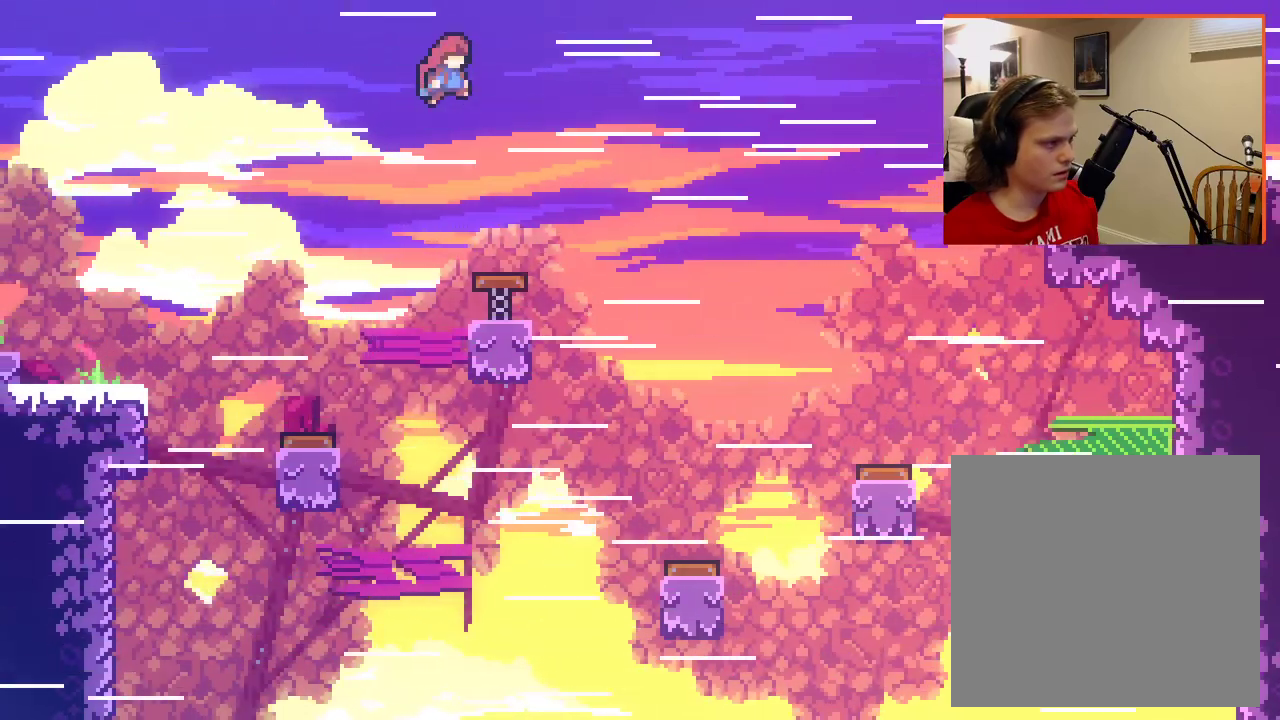
{"buttons": ["L2"], "left_stick": "up-right", "right_stick": "center", "events": []}
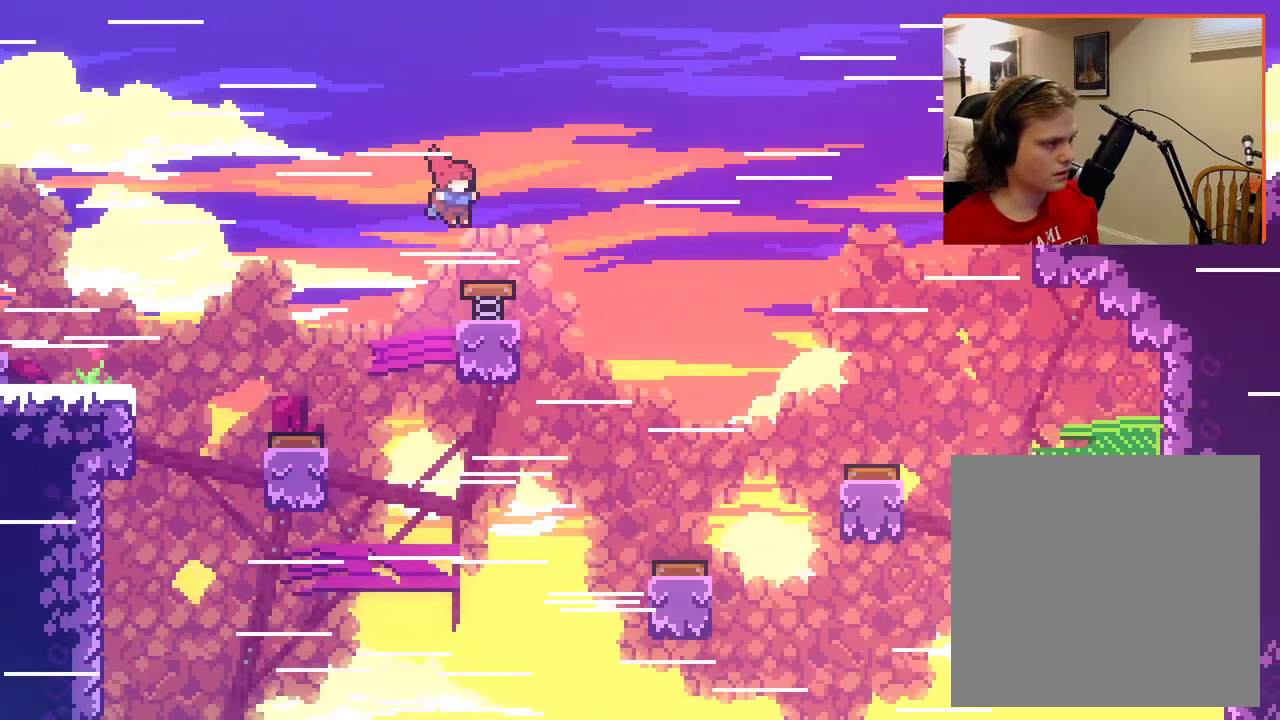
{"buttons": ["L2"], "left_stick": "up-right", "right_stick": "center", "events": []}
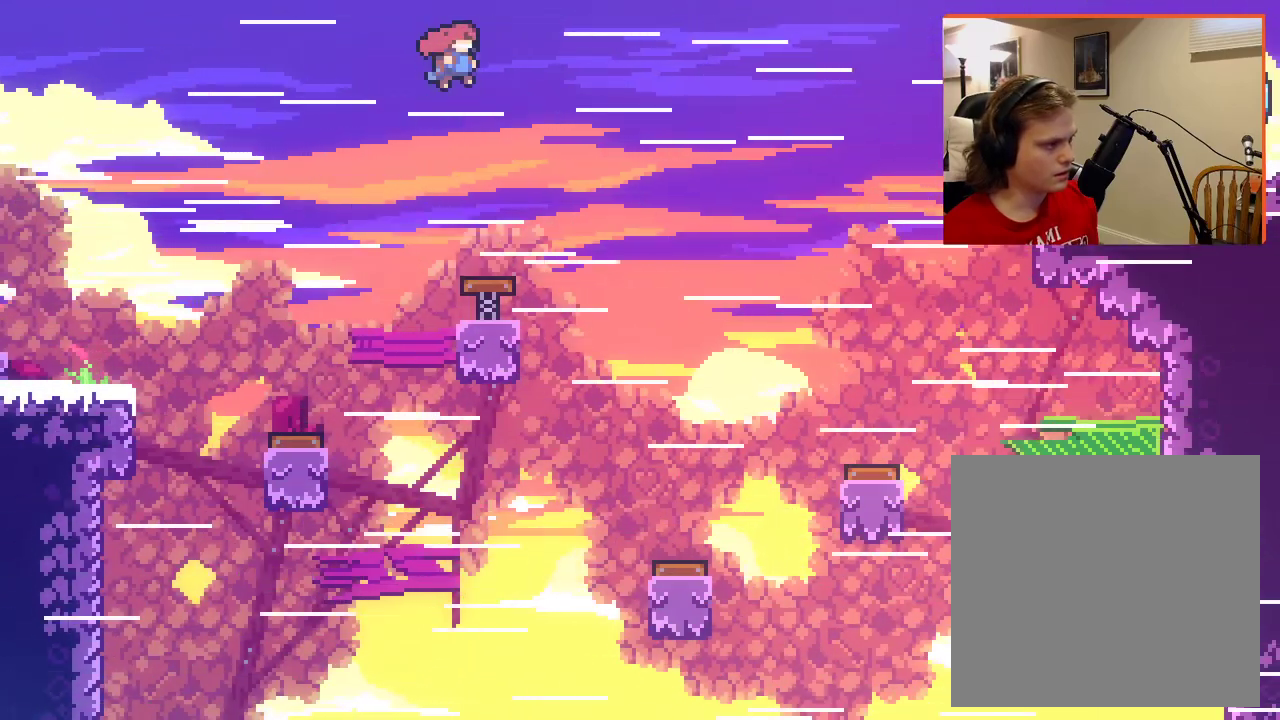
{"buttons": ["L2"], "left_stick": "up-right", "right_stick": "center", "events": []}
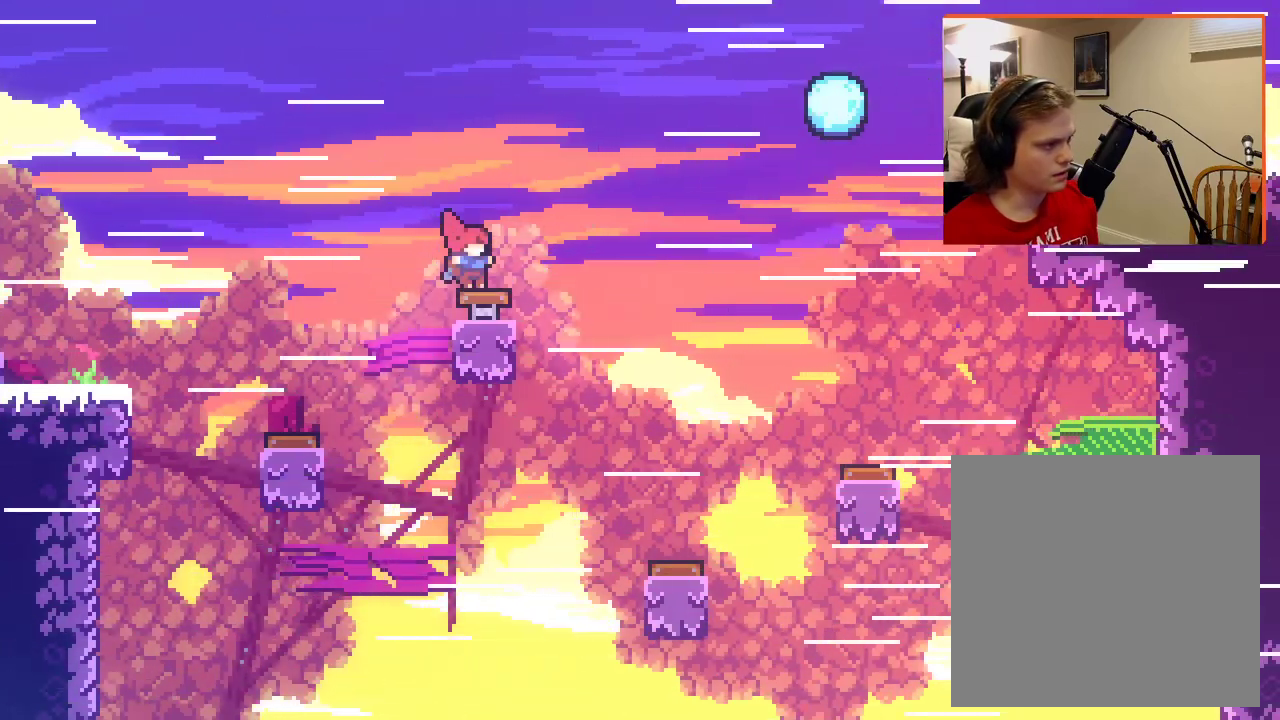
{"buttons": ["X", "L2"], "left_stick": "up-right", "right_stick": "center", "events": [[350, "X", "down"]]}
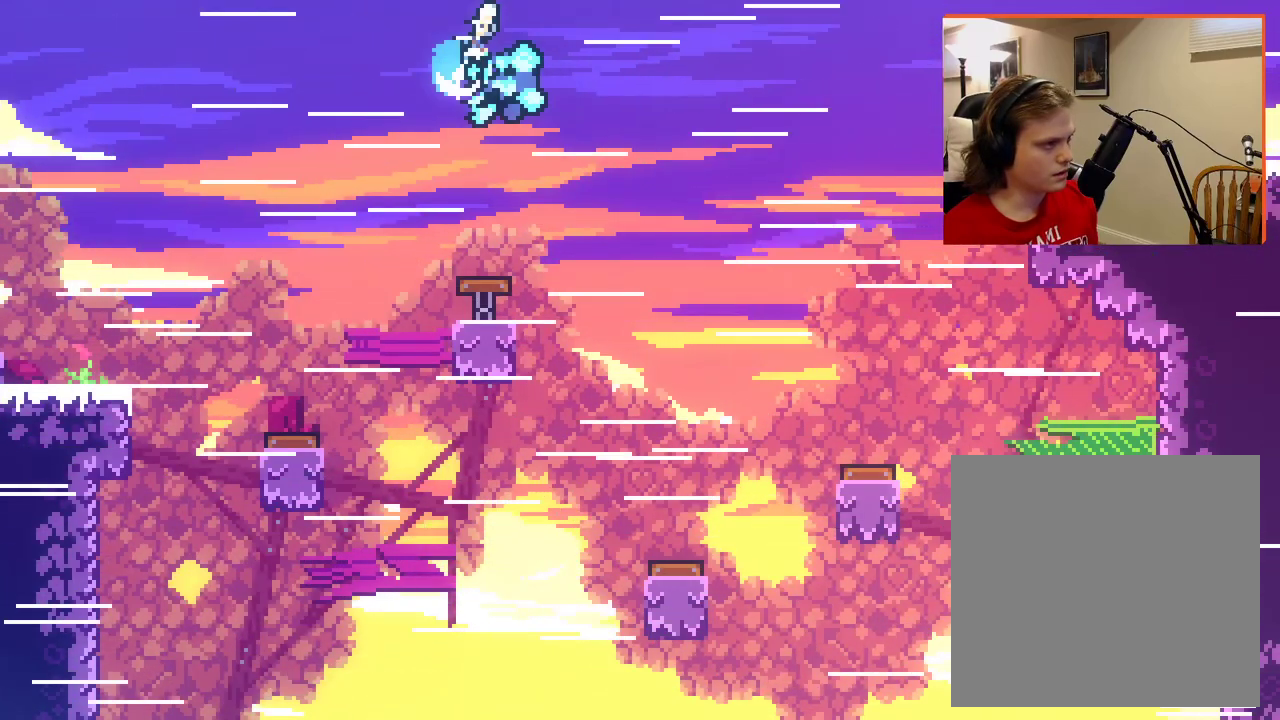
{"buttons": ["X", "L2"], "left_stick": "up-right", "right_stick": "center", "events": []}
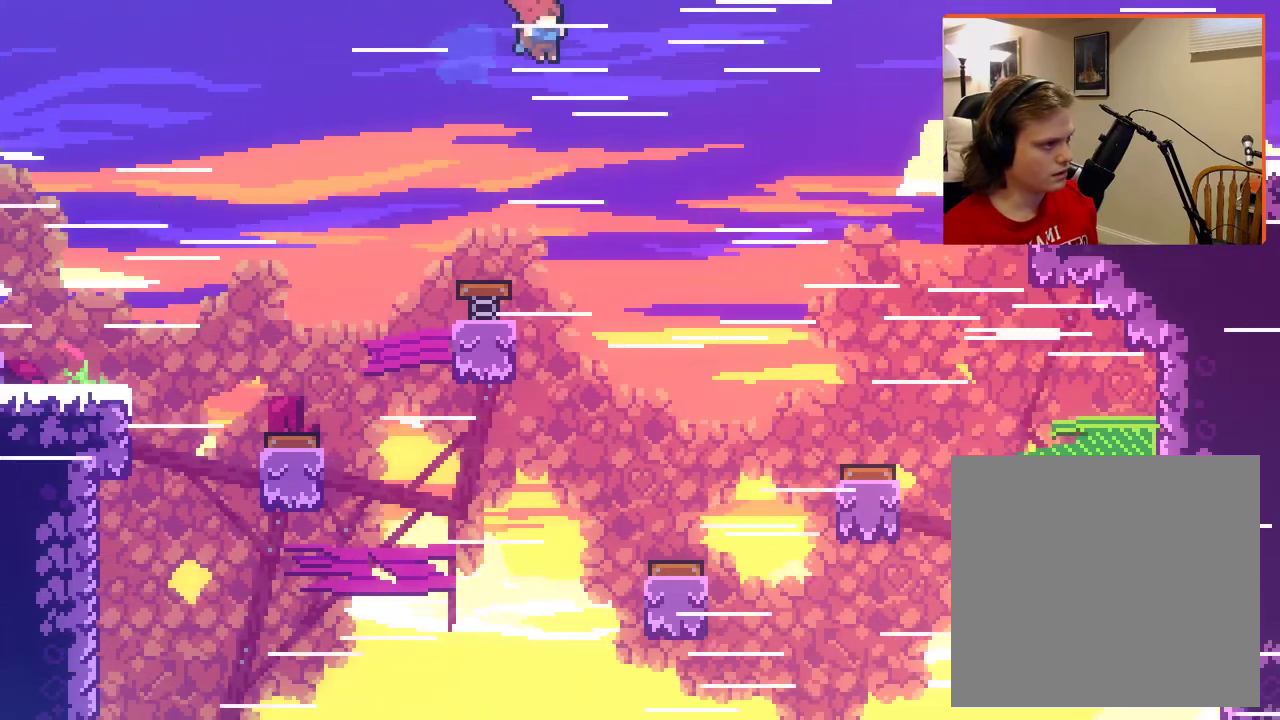
{"buttons": ["L2"], "left_stick": "right", "right_stick": "center", "events": [[17, "X", "up"], [233, "left_stick", "center"], [417, "left_stick", "right"]]}
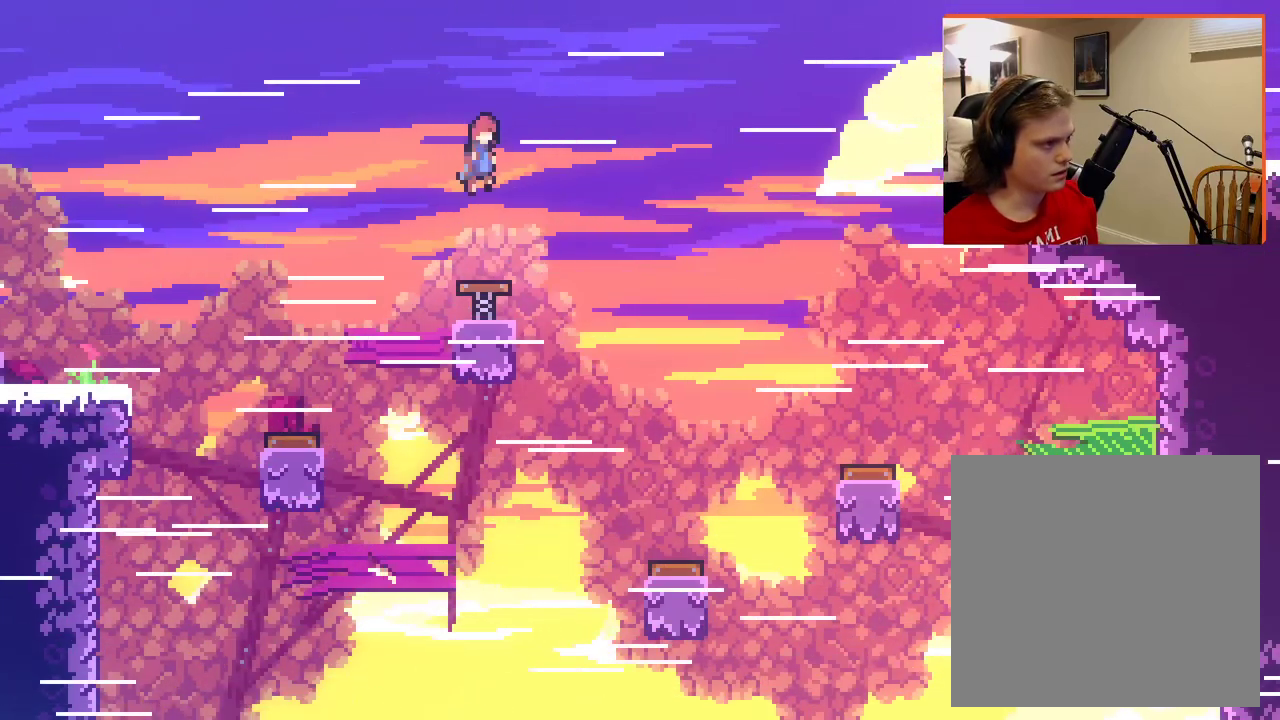
{"buttons": ["L2"], "left_stick": "right", "right_stick": "center", "events": []}
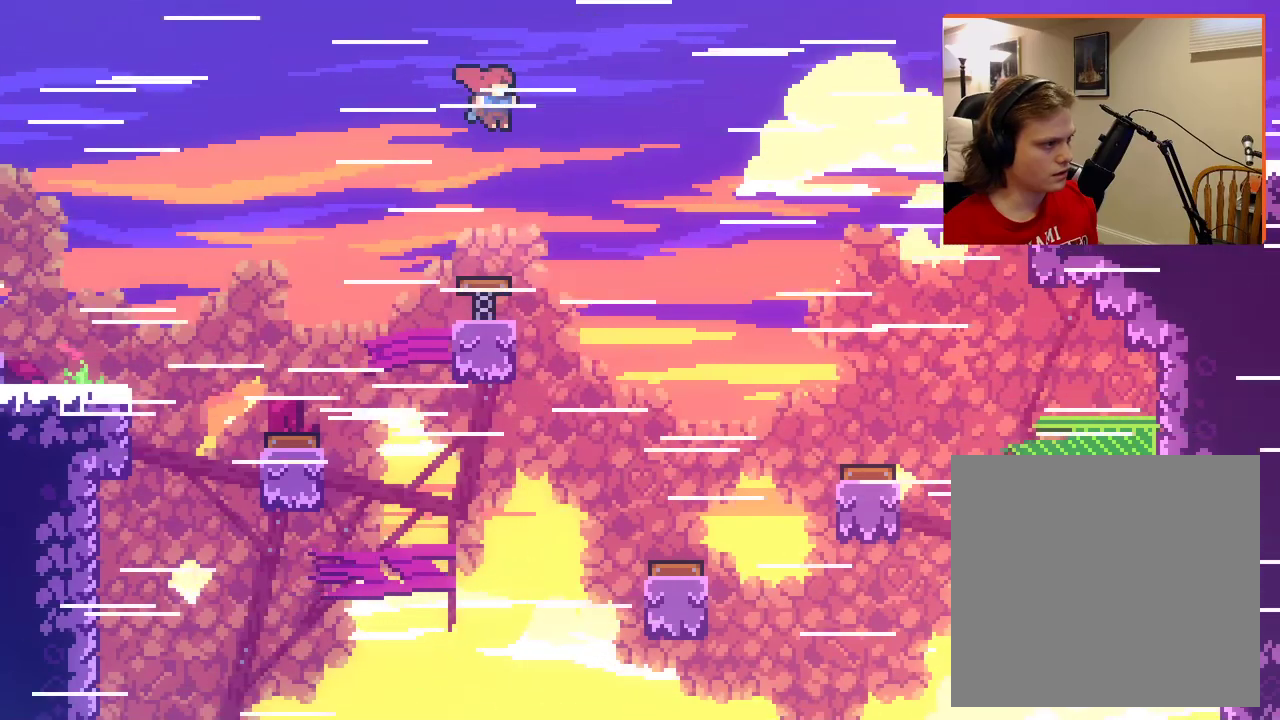
{"buttons": ["L2"], "left_stick": "right", "right_stick": "center", "events": []}
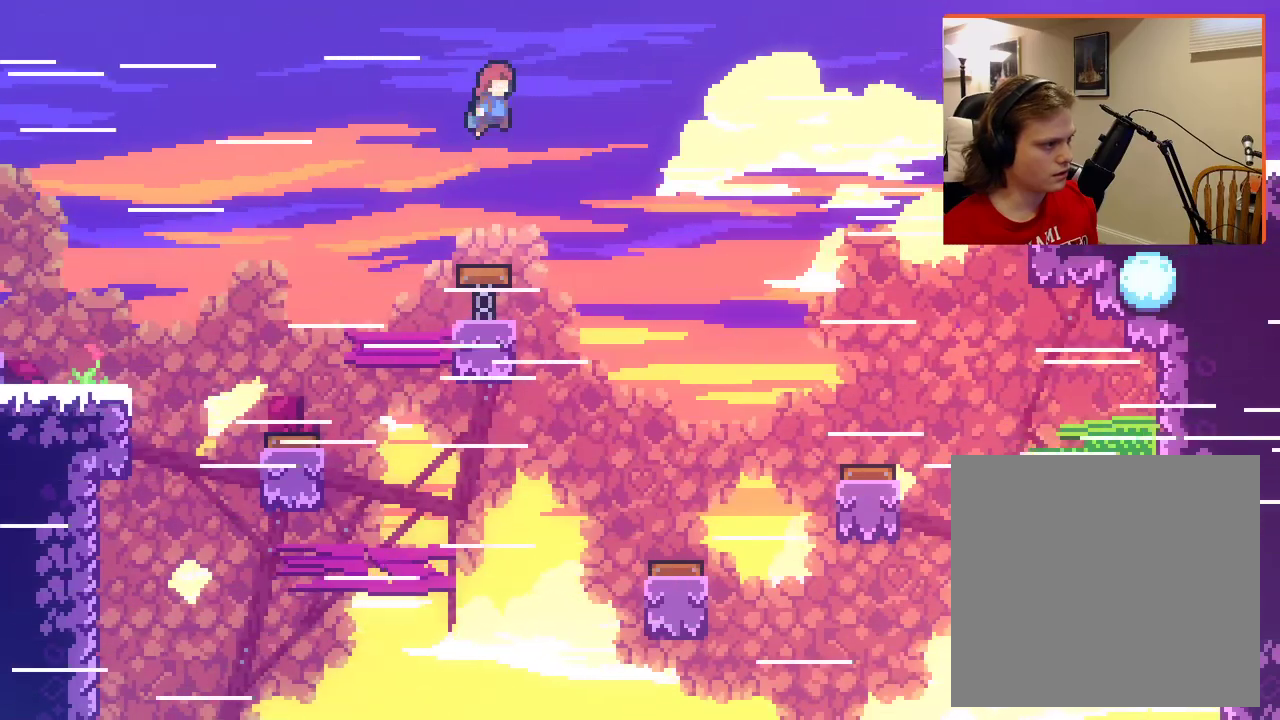
{"buttons": ["X", "L2"], "left_stick": "right", "right_stick": "center", "events": [[100, "X", "down"]]}
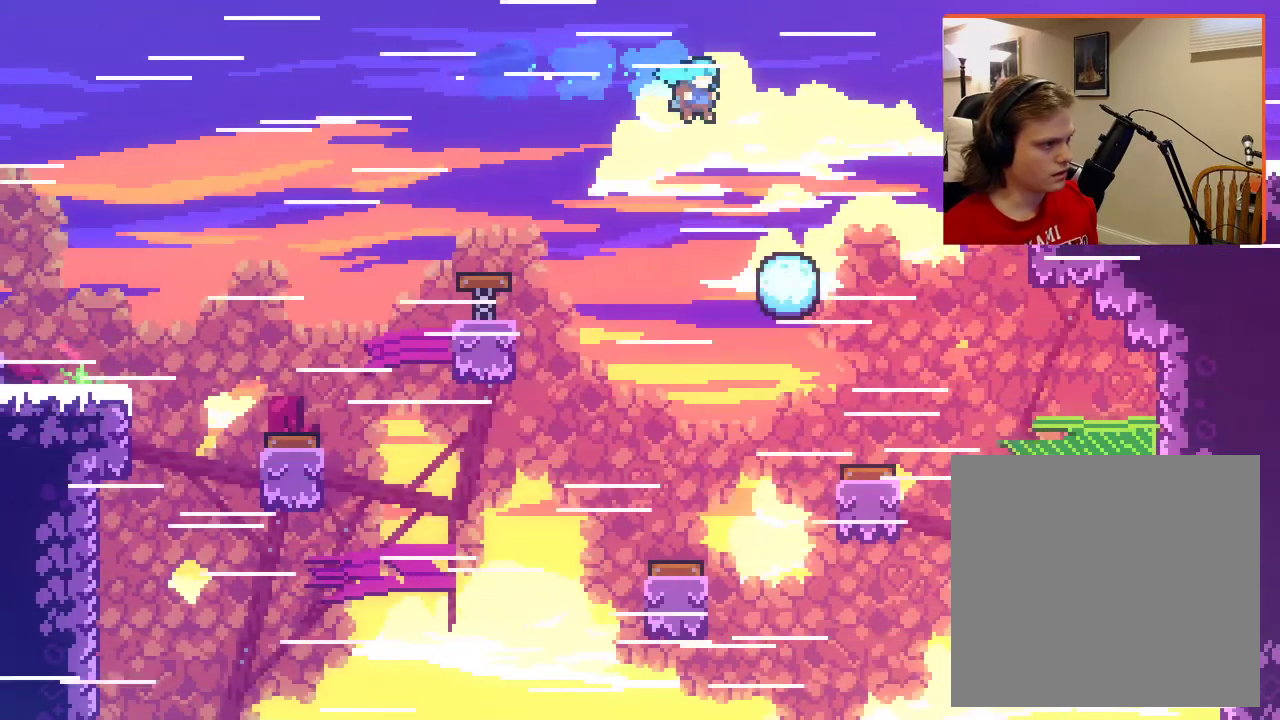
{"buttons": ["L2"], "left_stick": "right", "right_stick": "center", "events": [[117, "left_stick", "up-right"], [317, "X", "up"], [333, "left_stick", "center"], [467, "left_stick", "right"]]}